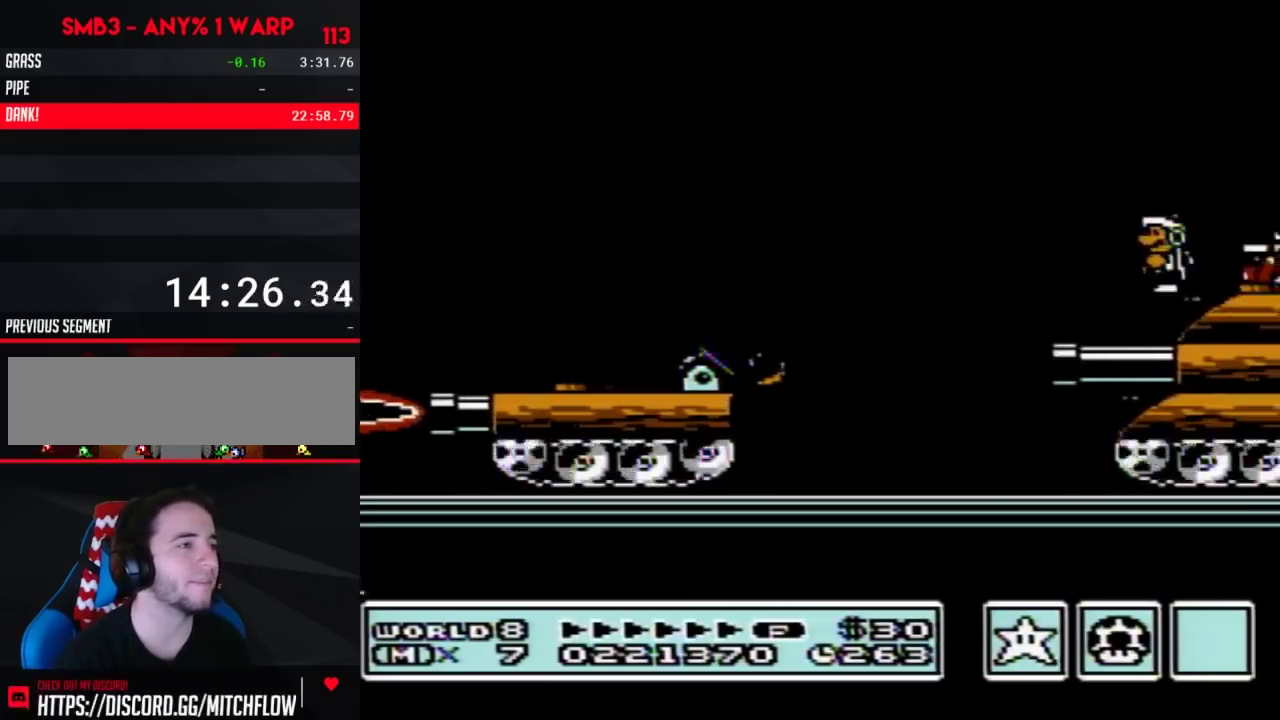
Gameplay with a controller (Nintendo layout); each line is a JSON object with the inputs held at the frame after it. "events" lists button and stick changes between this image and that frame as [ms after this image, input, new state], when the widget could be followed in between. Not read: L3 R3.
{"buttons": ["B", "DPAD_LEFT"], "events": [[67, "A", "down"], [133, "DPAD_RIGHT", "down"], [383, "A", "up"], [417, "DPAD_RIGHT", "up"], [500, "DPAD_LEFT", "down"]]}
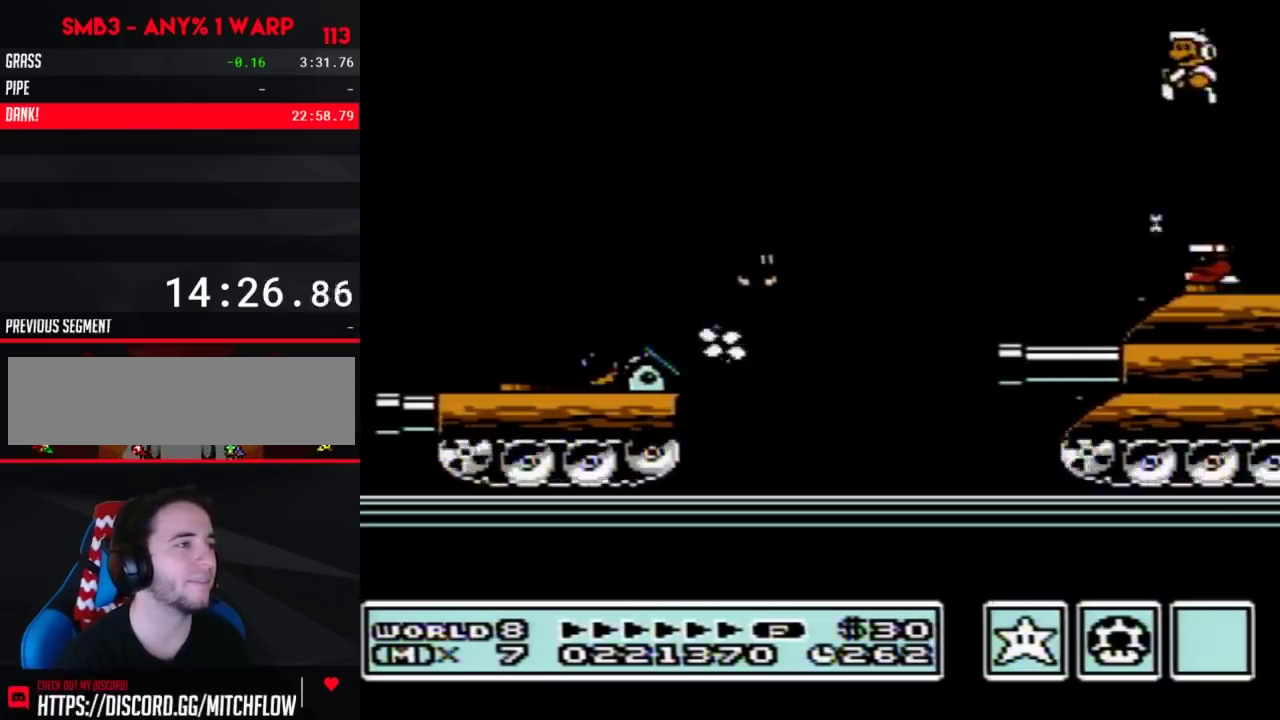
{"buttons": ["B", "DPAD_RIGHT"], "events": [[133, "DPAD_LEFT", "up"], [217, "DPAD_RIGHT", "down"], [350, "B", "up"], [483, "B", "down"]]}
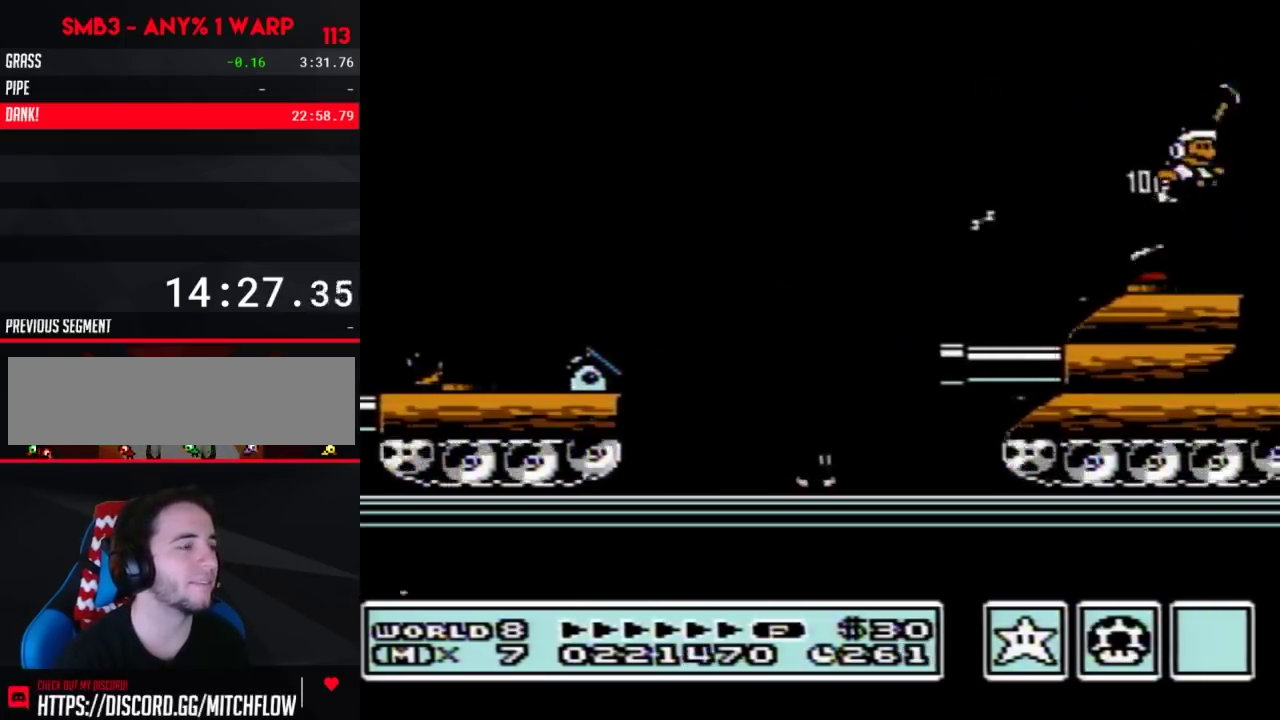
{"buttons": ["DPAD_RIGHT"], "events": [[33, "B", "up"], [167, "B", "down"], [217, "B", "up"], [350, "B", "down"], [417, "B", "up"]]}
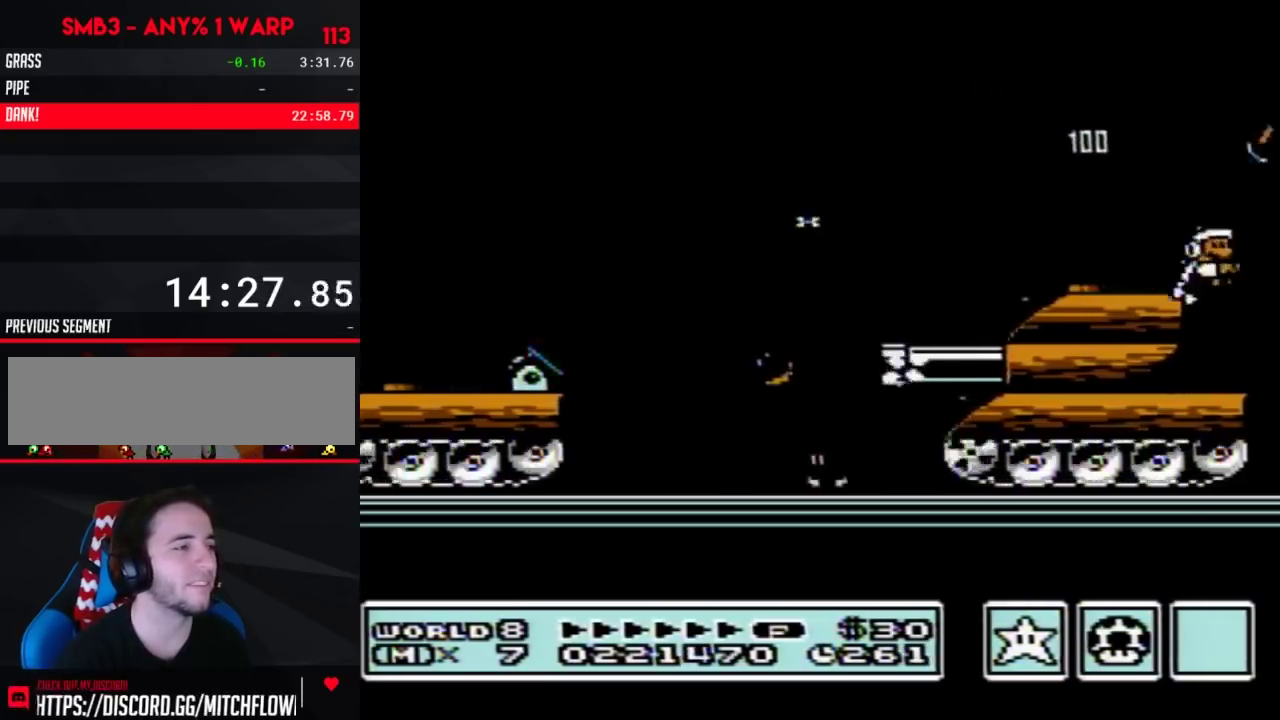
{"buttons": ["DPAD_LEFT"], "events": [[33, "DPAD_RIGHT", "up"], [100, "DPAD_LEFT", "down"]]}
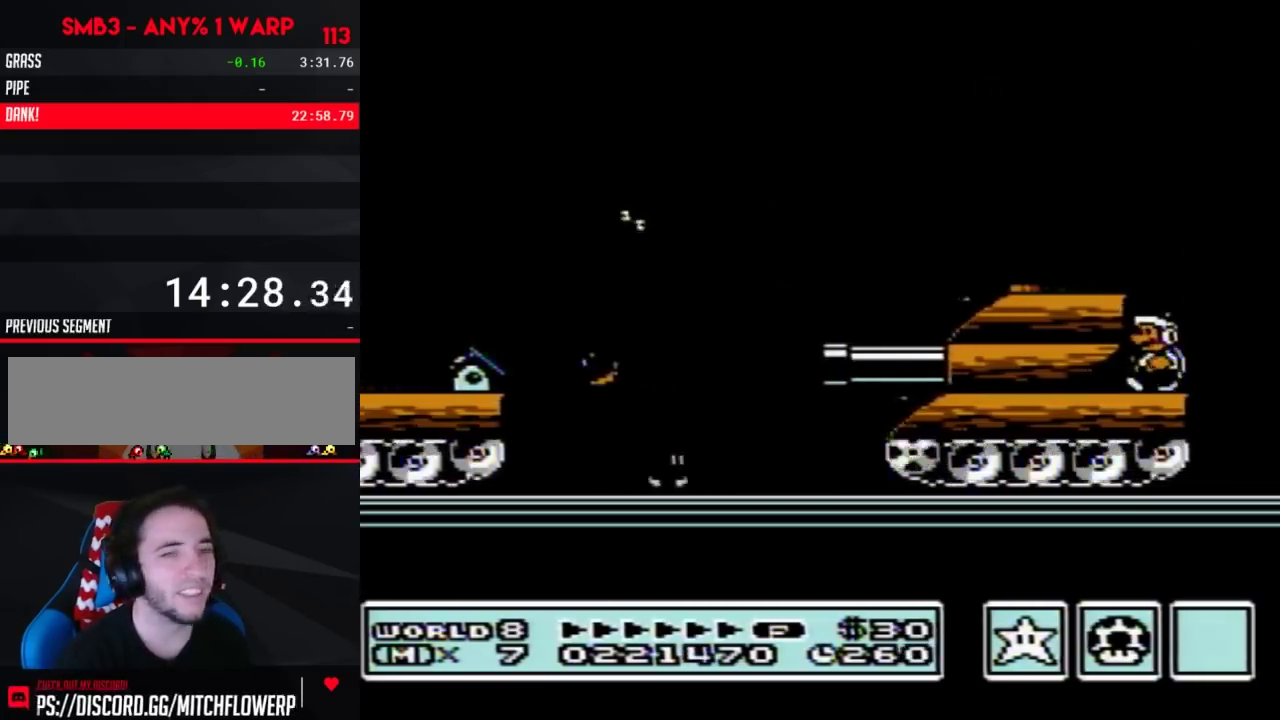
{"buttons": ["DPAD_DOWN"], "events": [[33, "DPAD_LEFT", "up"], [67, "DPAD_DOWN", "down"], [250, "DPAD_DOWN", "up"], [250, "DPAD_LEFT", "down"], [383, "DPAD_DOWN", "down"], [383, "DPAD_LEFT", "up"]]}
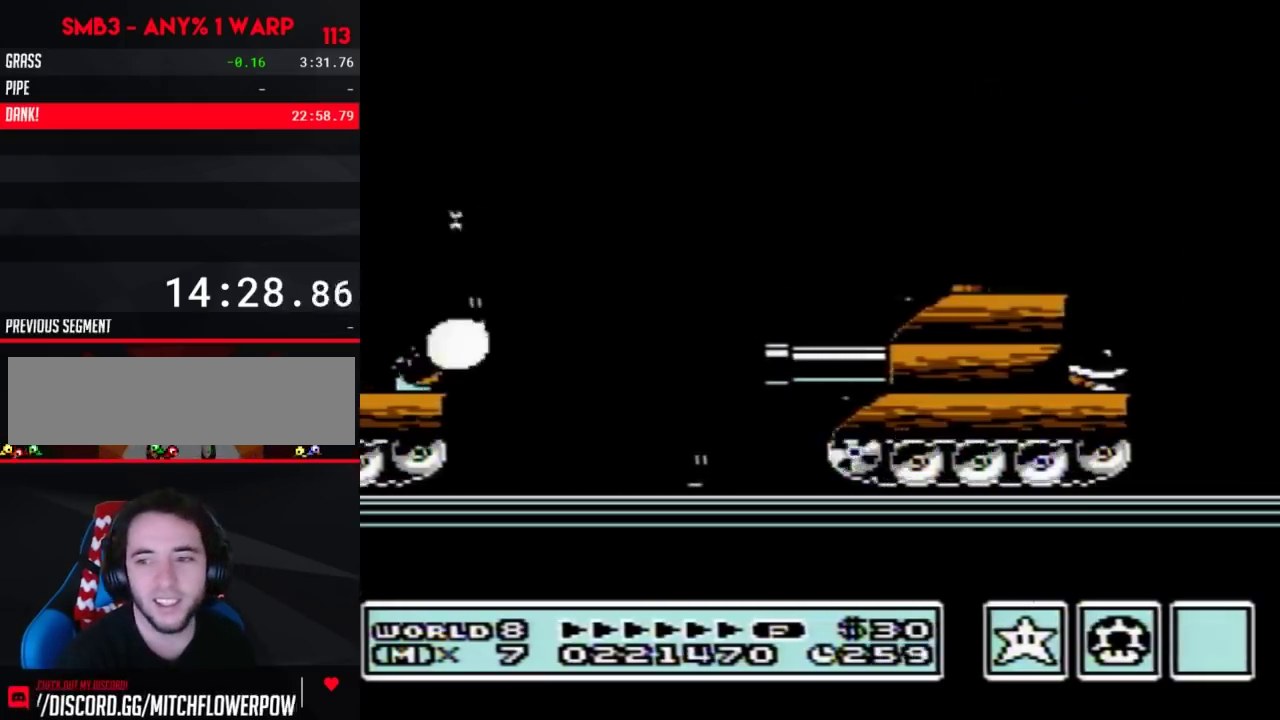
{"buttons": ["DPAD_DOWN"], "events": [[100, "DPAD_DOWN", "up"], [100, "DPAD_LEFT", "down"], [167, "DPAD_DOWN", "down"], [167, "DPAD_LEFT", "up"], [317, "DPAD_DOWN", "up"], [317, "DPAD_LEFT", "down"], [450, "DPAD_LEFT", "up"], [467, "DPAD_DOWN", "down"]]}
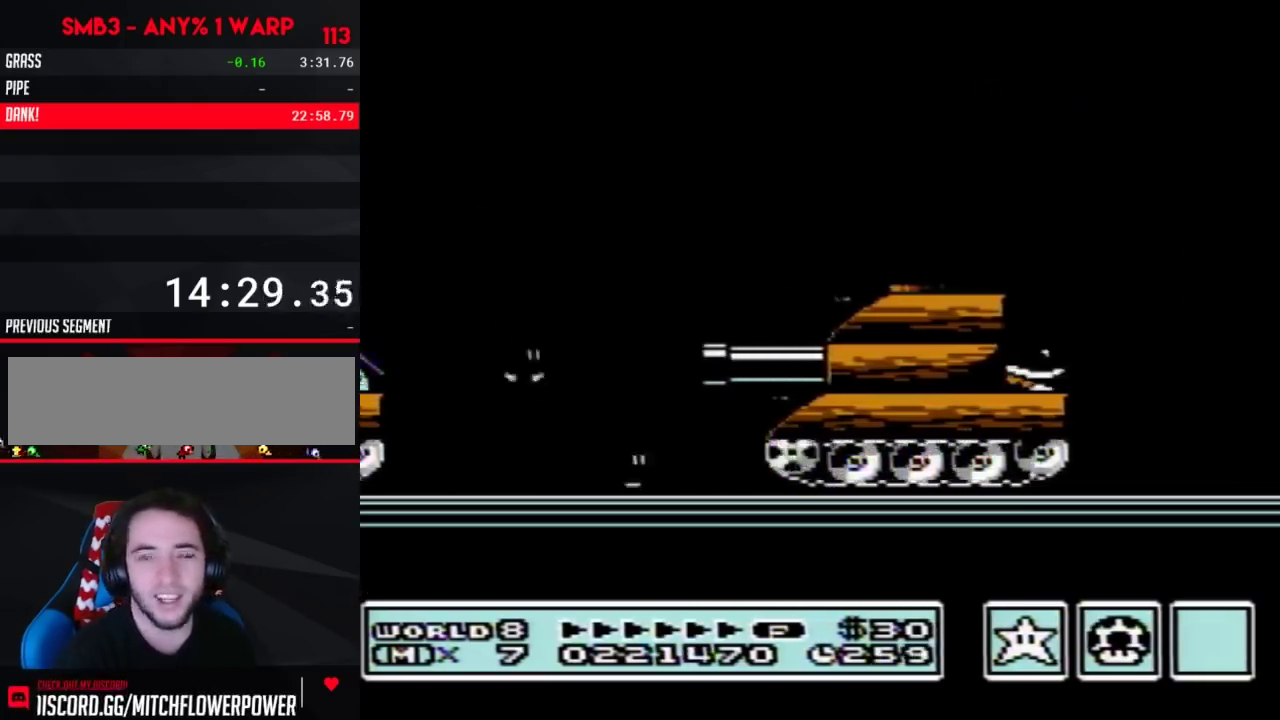
{"buttons": ["B"], "events": [[100, "DPAD_DOWN", "up"], [100, "DPAD_LEFT", "down"], [233, "DPAD_LEFT", "up"], [300, "B", "down"]]}
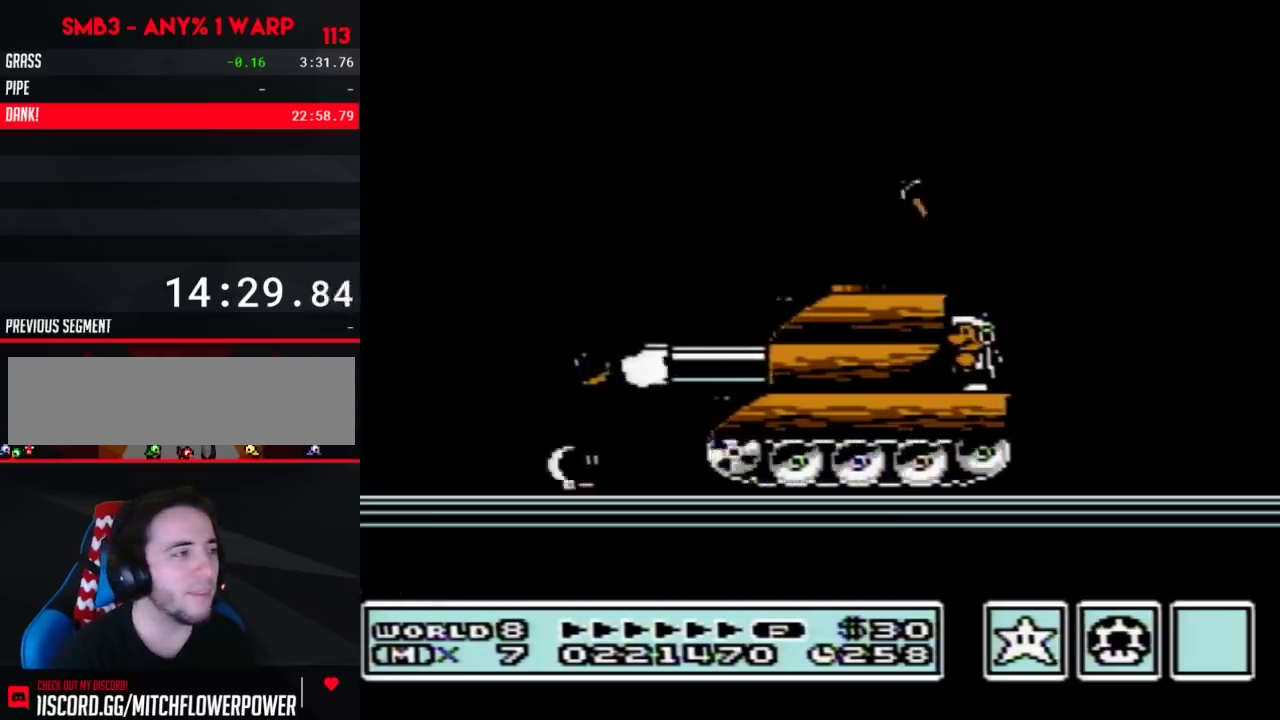
{"buttons": ["B", "DPAD_RIGHT"], "events": [[383, "DPAD_LEFT", "down"], [450, "DPAD_LEFT", "up"], [500, "DPAD_RIGHT", "down"]]}
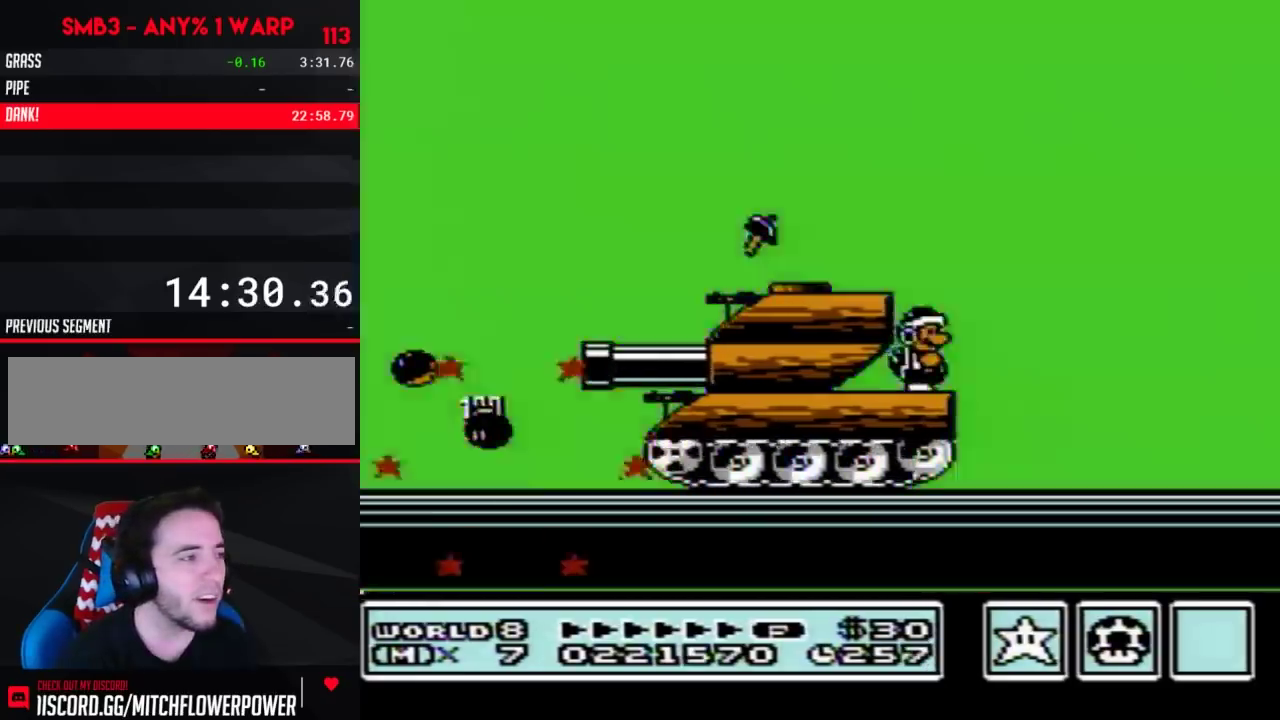
{"buttons": ["B"], "events": [[317, "DPAD_RIGHT", "up"]]}
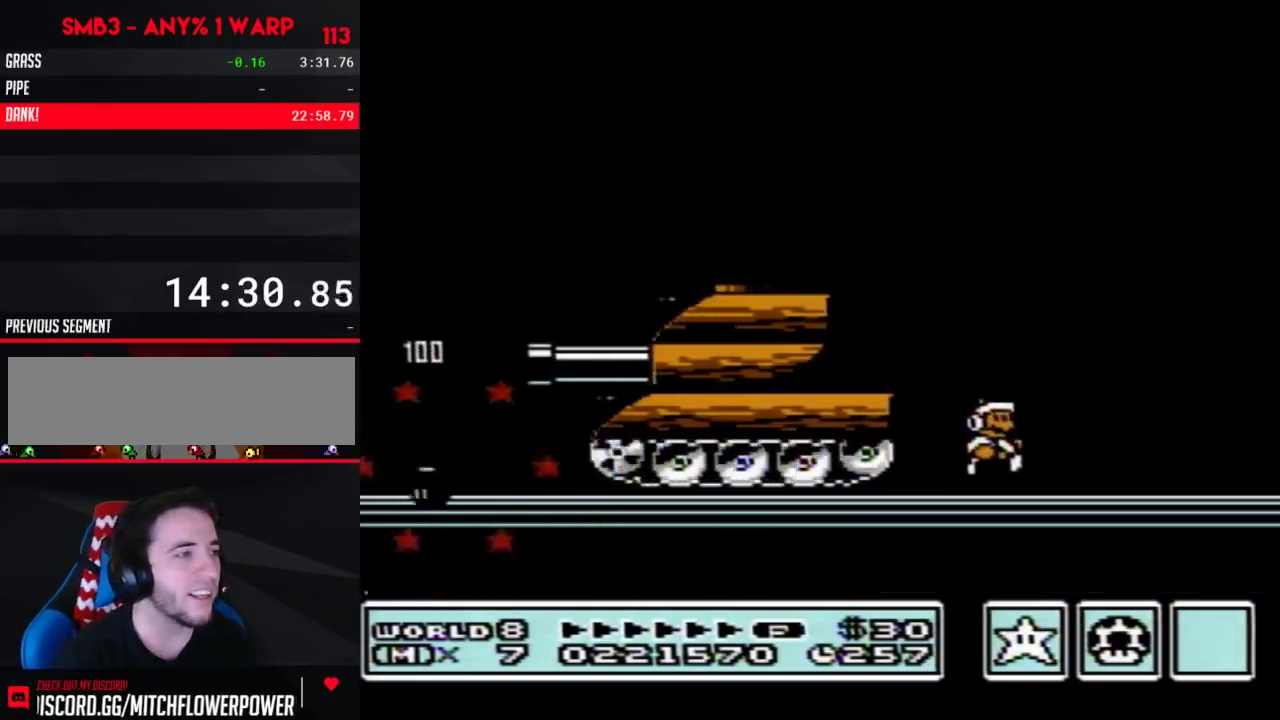
{"buttons": ["B"], "events": []}
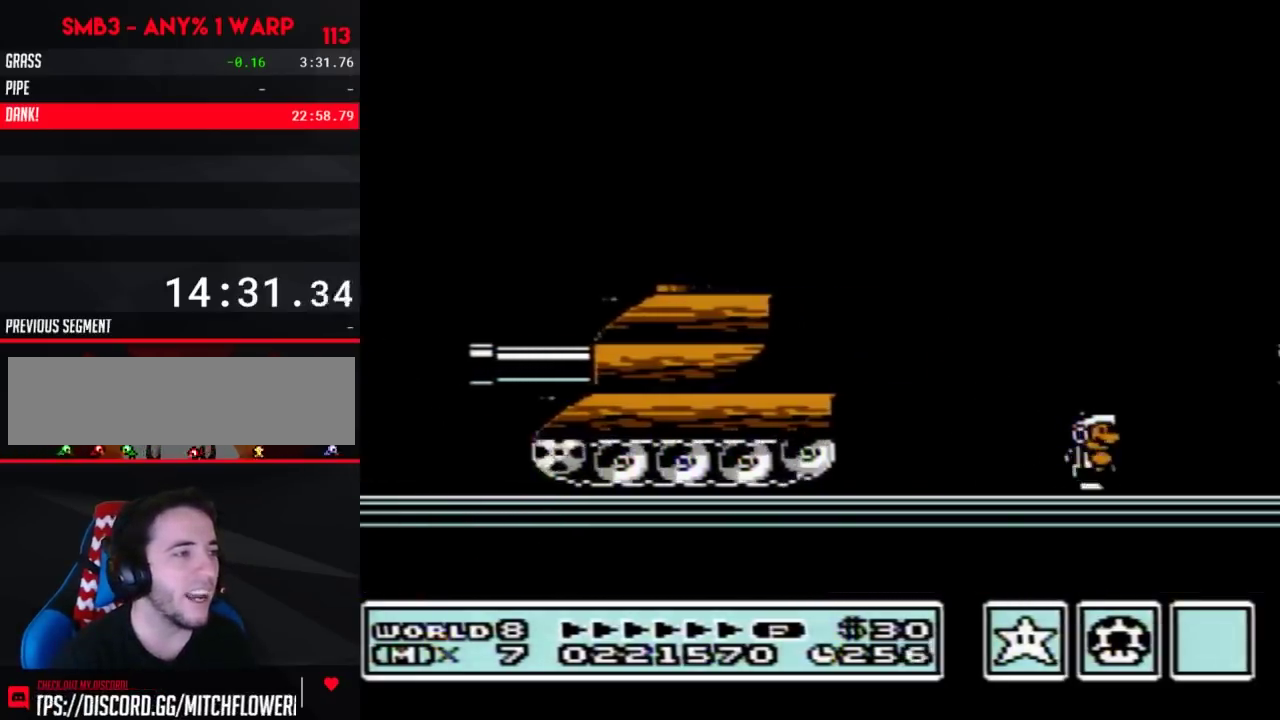
{"buttons": ["B", "DPAD_RIGHT"], "events": [[67, "DPAD_RIGHT", "down"], [167, "A", "down"], [500, "A", "up"]]}
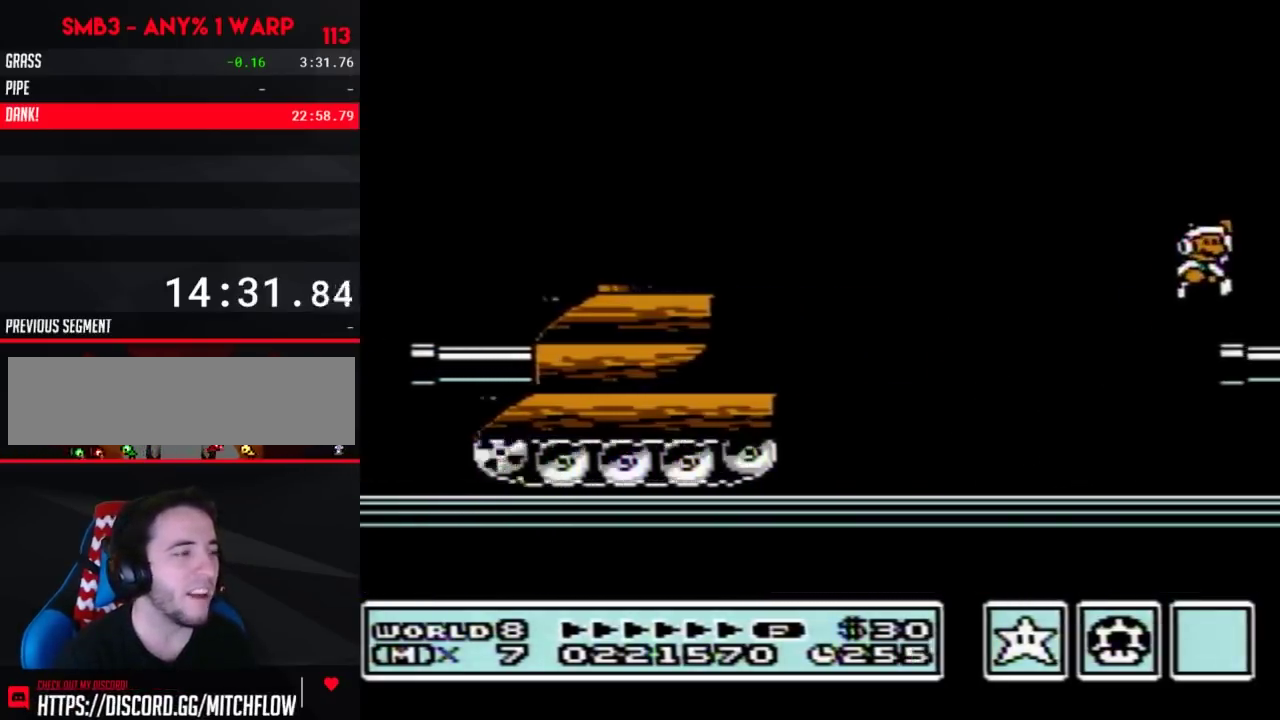
{"buttons": ["B", "DPAD_RIGHT"], "events": [[67, "B", "up"], [167, "B", "down"], [217, "B", "up"], [367, "B", "down"]]}
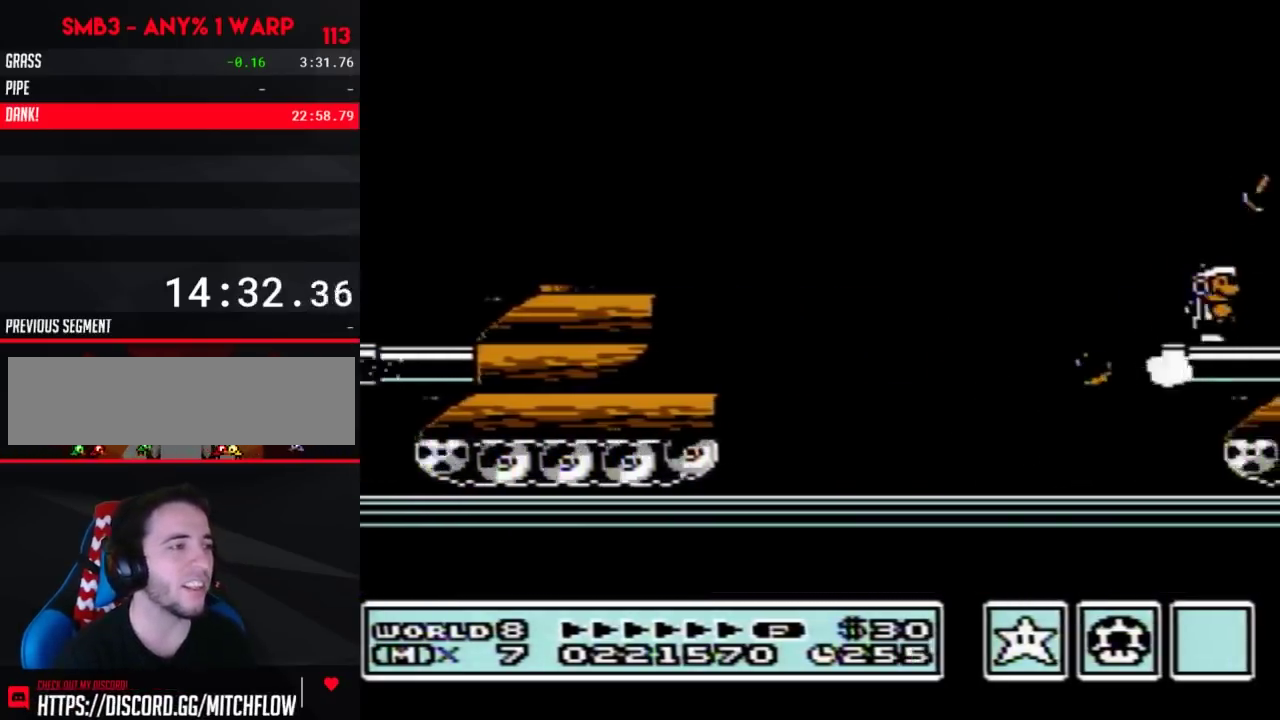
{"buttons": ["B", "DPAD_RIGHT"], "events": [[250, "A", "down"], [350, "A", "up"]]}
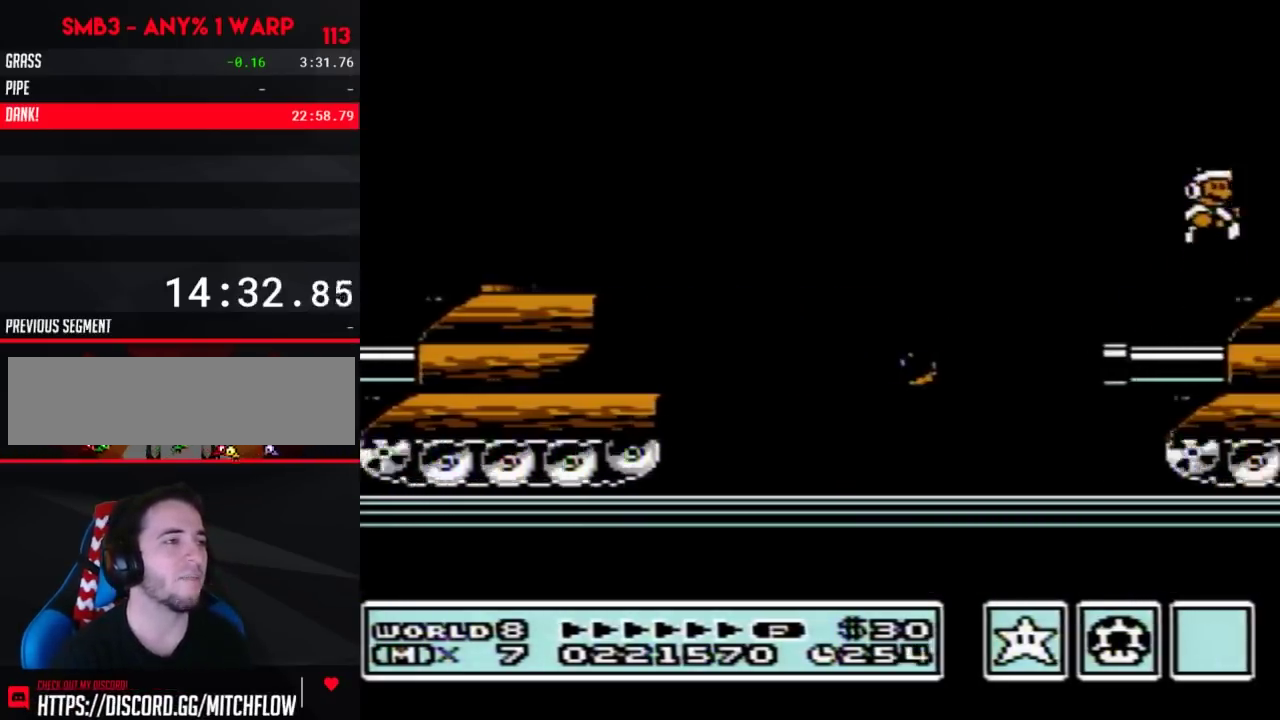
{"buttons": ["B"], "events": [[100, "DPAD_RIGHT", "up"], [167, "DPAD_LEFT", "down"], [250, "DPAD_LEFT", "up"]]}
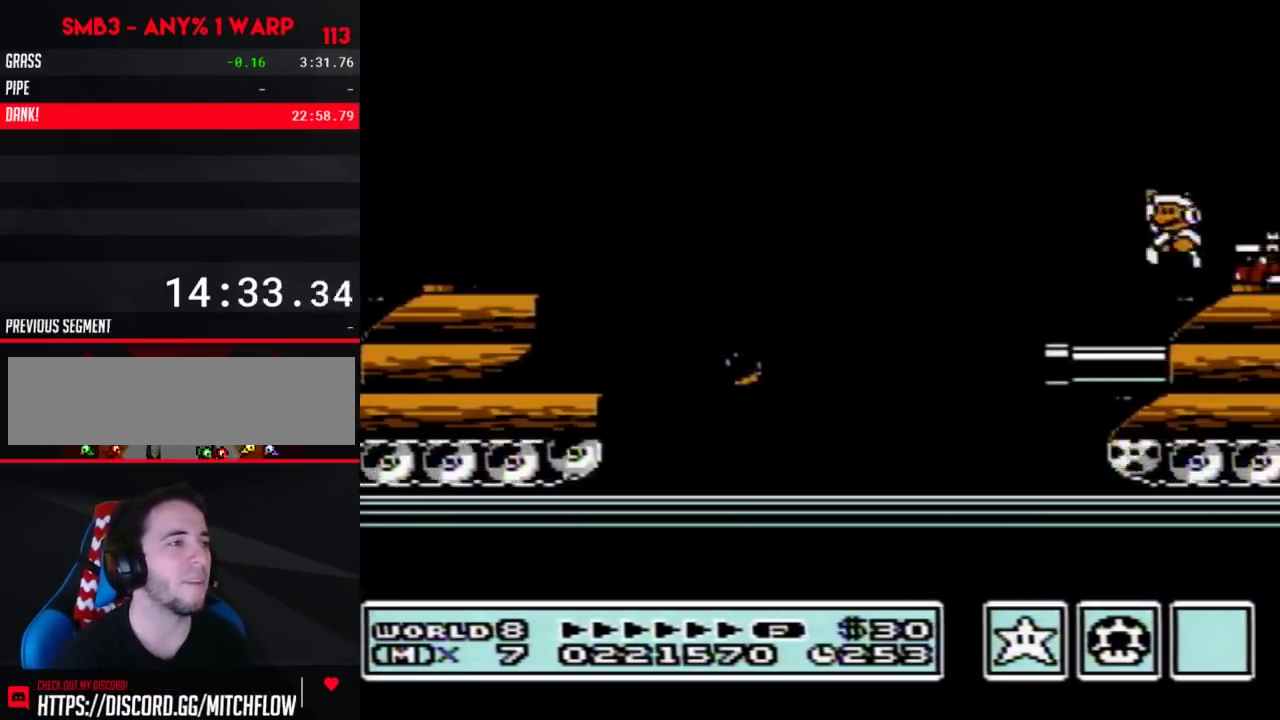
{"buttons": ["B", "DPAD_LEFT"], "events": [[17, "A", "down"], [67, "DPAD_RIGHT", "down"], [283, "A", "up"], [350, "DPAD_RIGHT", "up"], [417, "DPAD_LEFT", "down"]]}
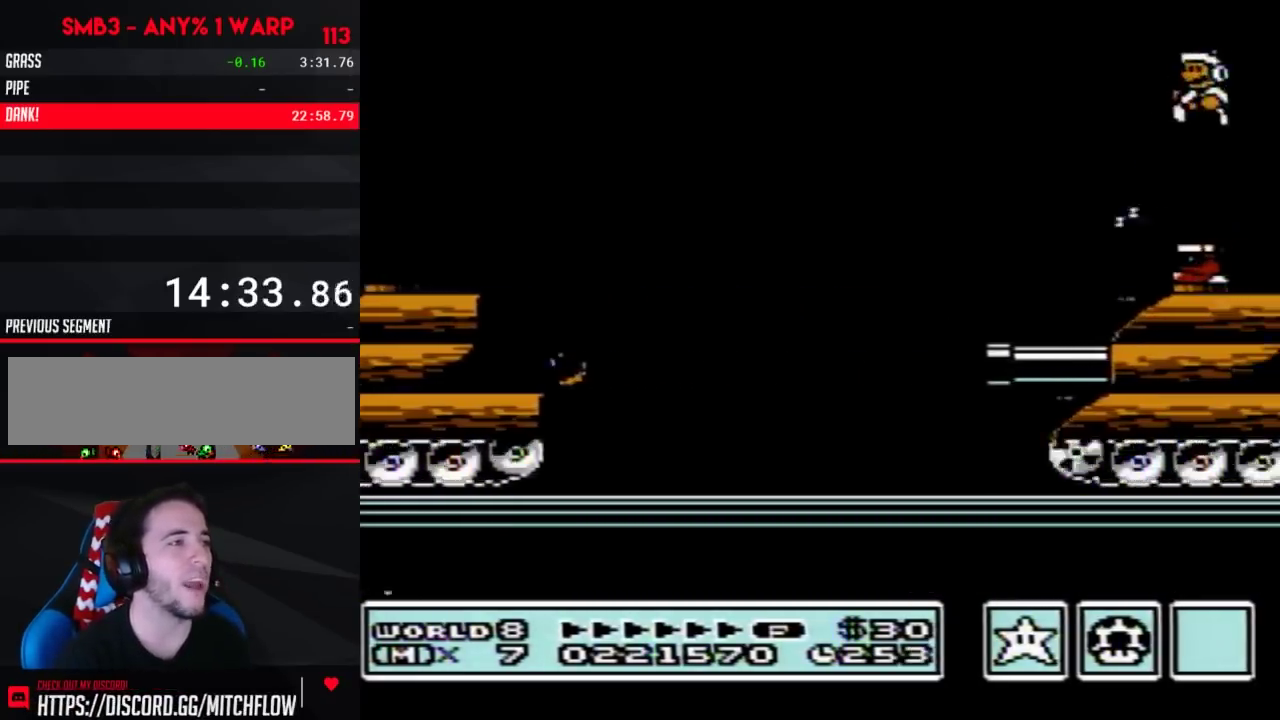
{"buttons": ["DPAD_RIGHT"], "events": [[33, "DPAD_LEFT", "up"], [133, "DPAD_RIGHT", "down"], [200, "A", "down"], [417, "A", "up"], [450, "B", "up"]]}
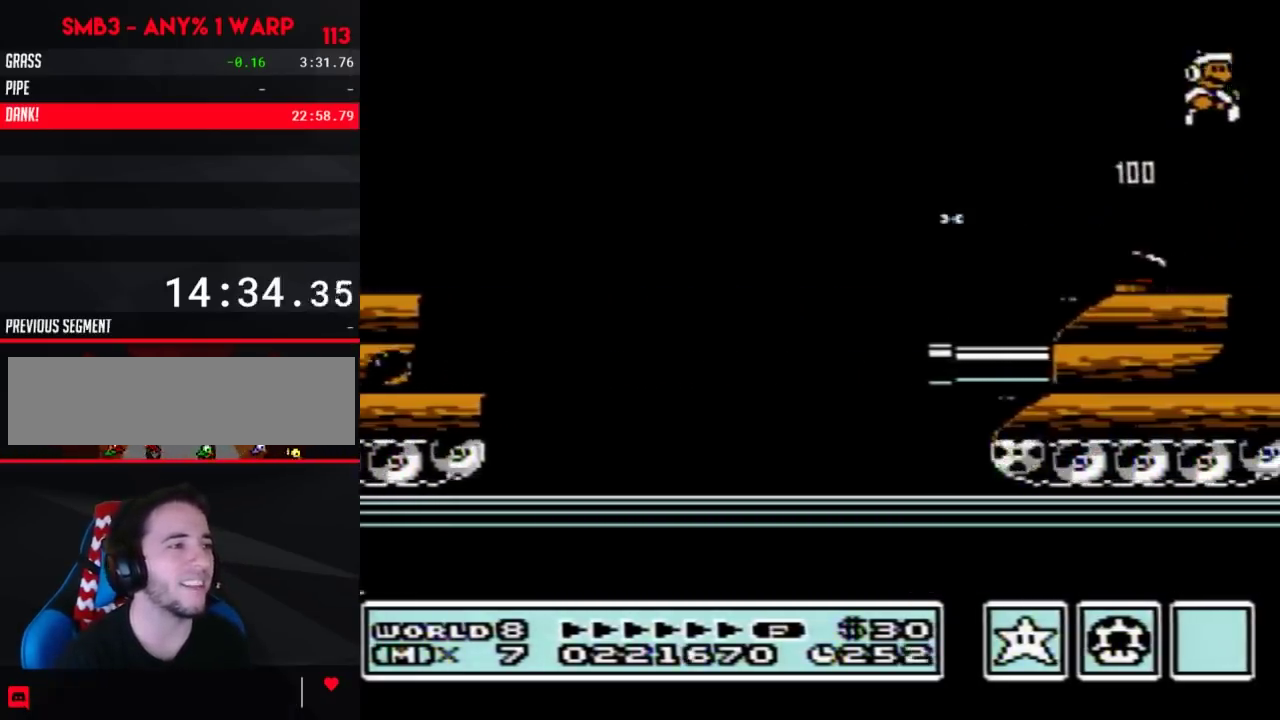
{"buttons": ["B"], "events": [[117, "B", "down"], [200, "B", "up"], [317, "B", "down"], [367, "B", "up"], [450, "DPAD_RIGHT", "up"], [483, "B", "down"]]}
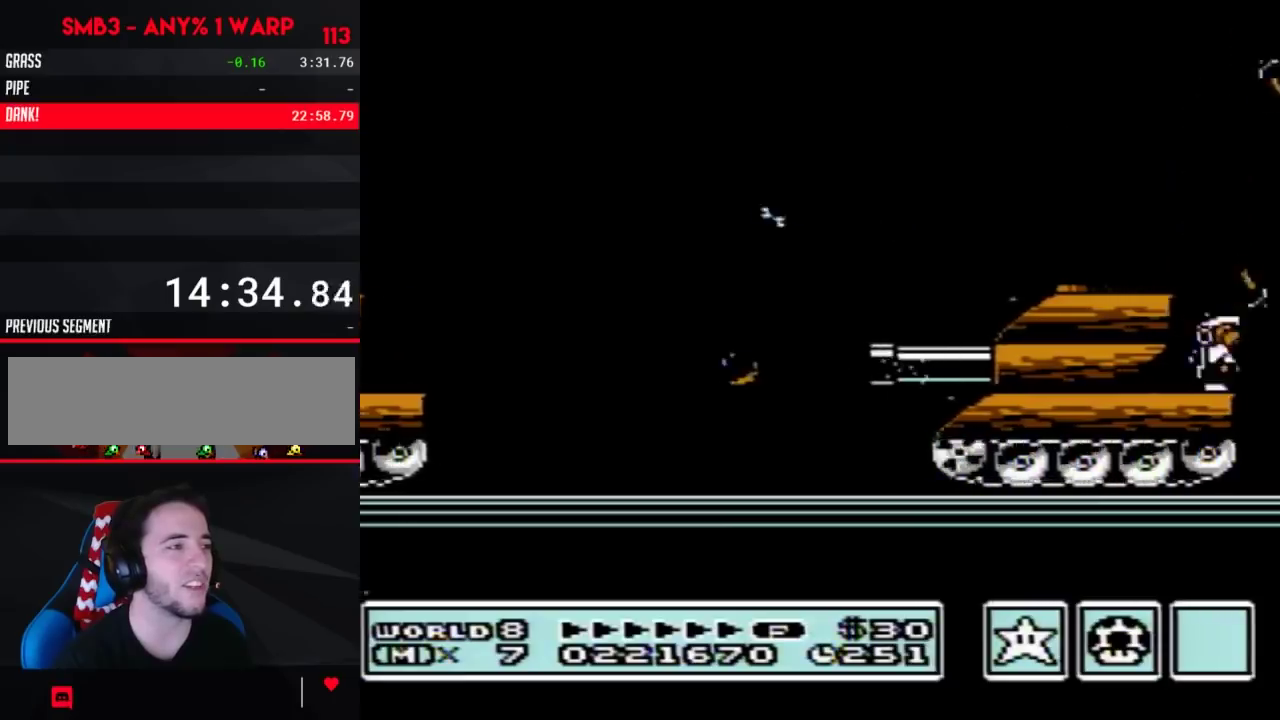
{"buttons": [], "events": [[67, "DPAD_LEFT", "down"], [167, "DPAD_LEFT", "up"], [350, "B", "up"], [383, "DPAD_DOWN", "down"], [500, "DPAD_DOWN", "up"]]}
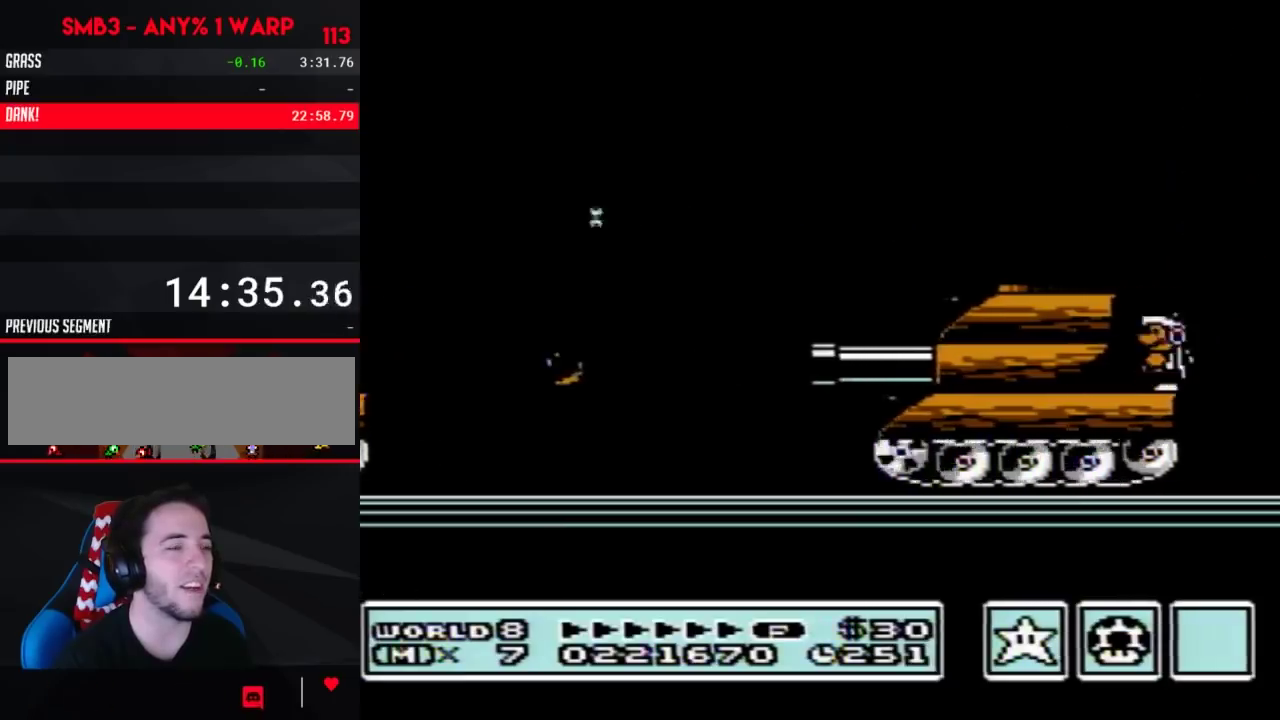
{"buttons": ["DPAD_LEFT"], "events": [[100, "DPAD_DOWN", "down"], [200, "DPAD_DOWN", "up"], [300, "DPAD_LEFT", "down"]]}
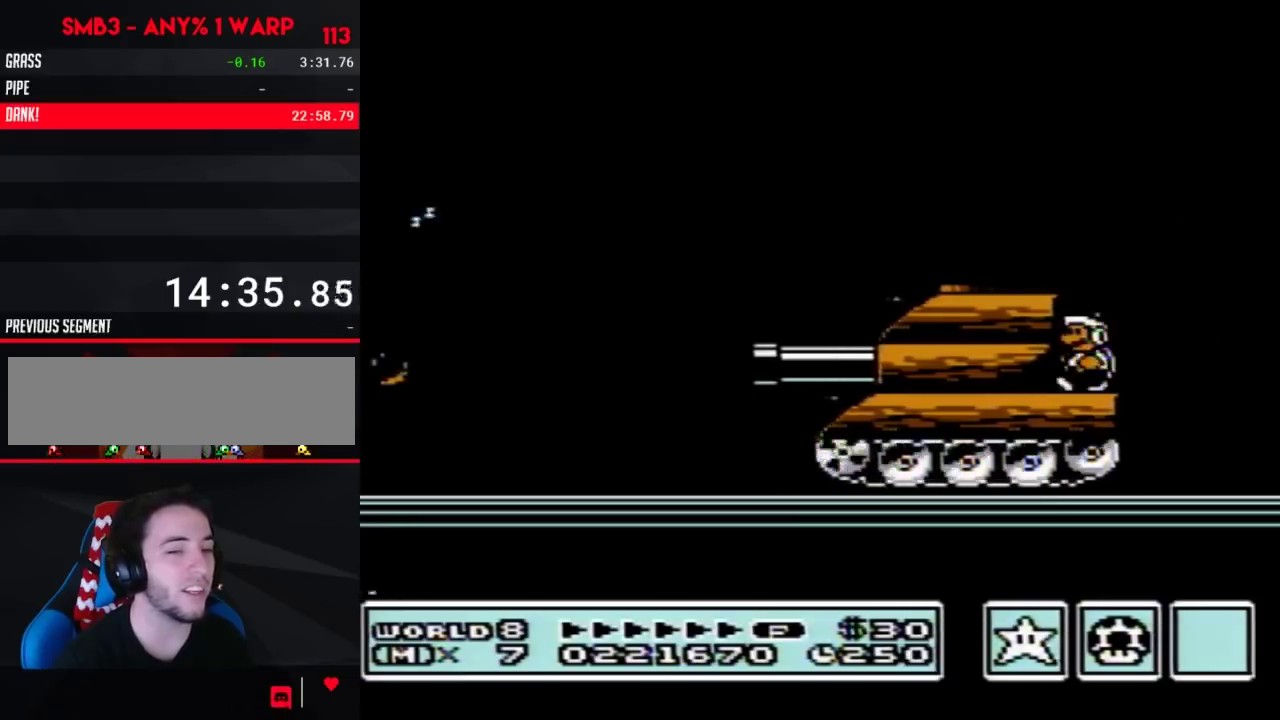
{"buttons": ["B"], "events": [[100, "B", "down"], [233, "DPAD_LEFT", "up"], [350, "DPAD_DOWN", "down"], [450, "DPAD_DOWN", "up"]]}
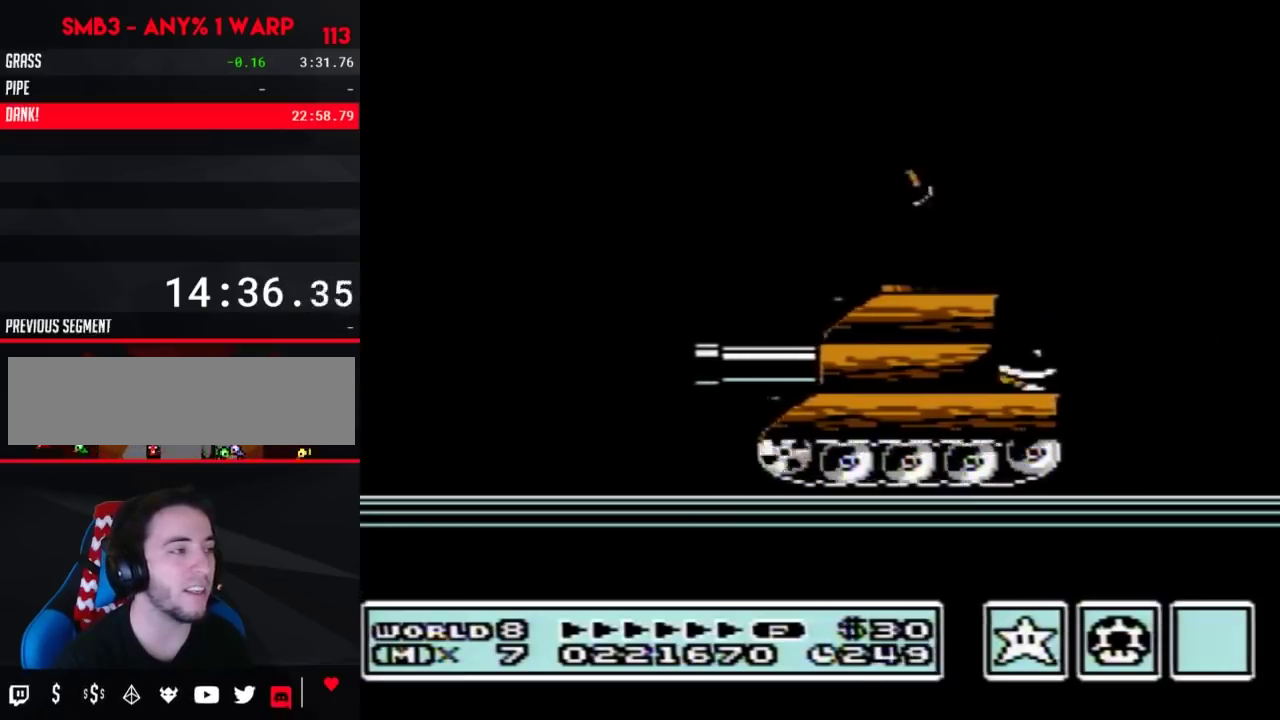
{"buttons": ["B"], "events": [[33, "DPAD_DOWN", "down"], [167, "DPAD_DOWN", "up"], [283, "DPAD_LEFT", "down"], [417, "DPAD_LEFT", "up"]]}
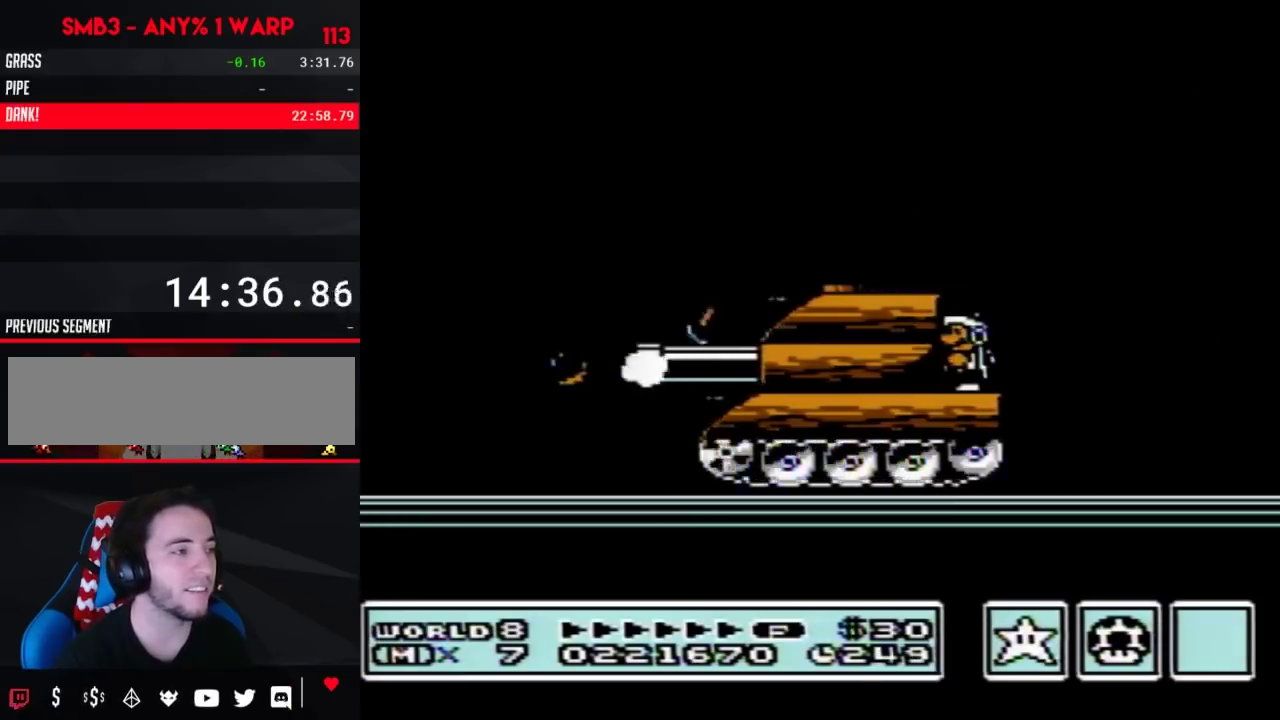
{"buttons": ["B"], "events": []}
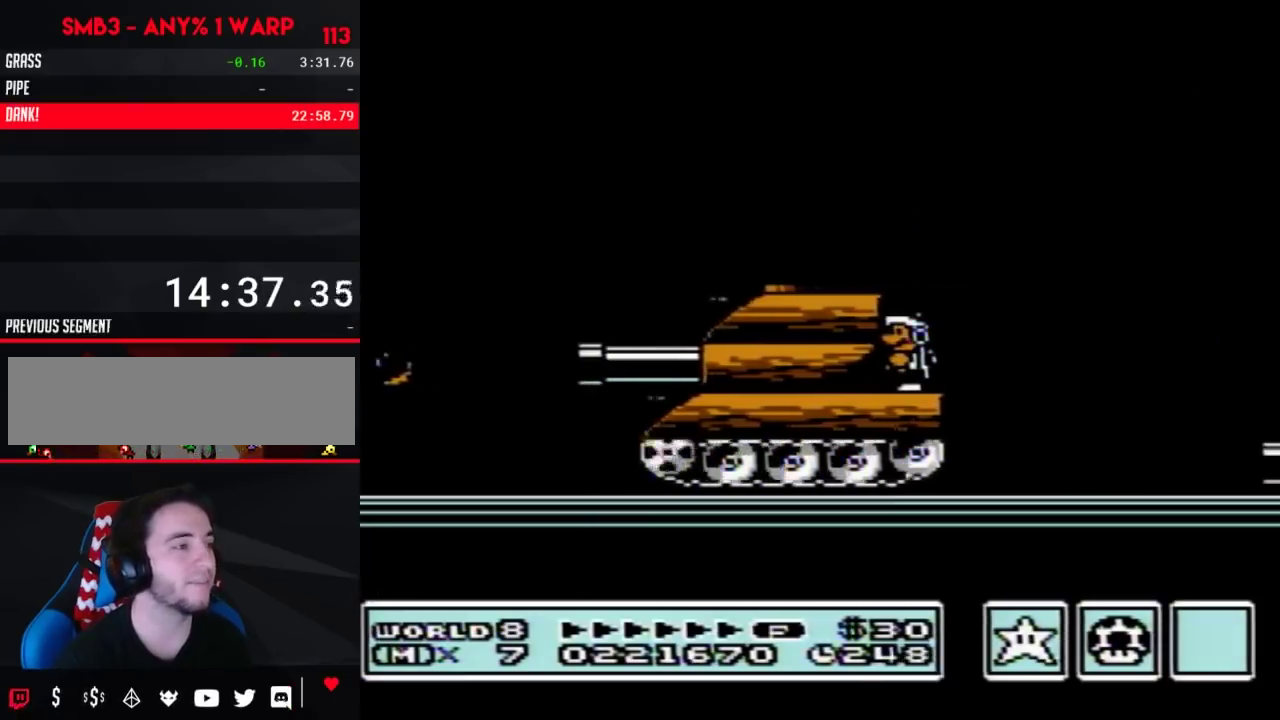
{"buttons": ["B"], "events": []}
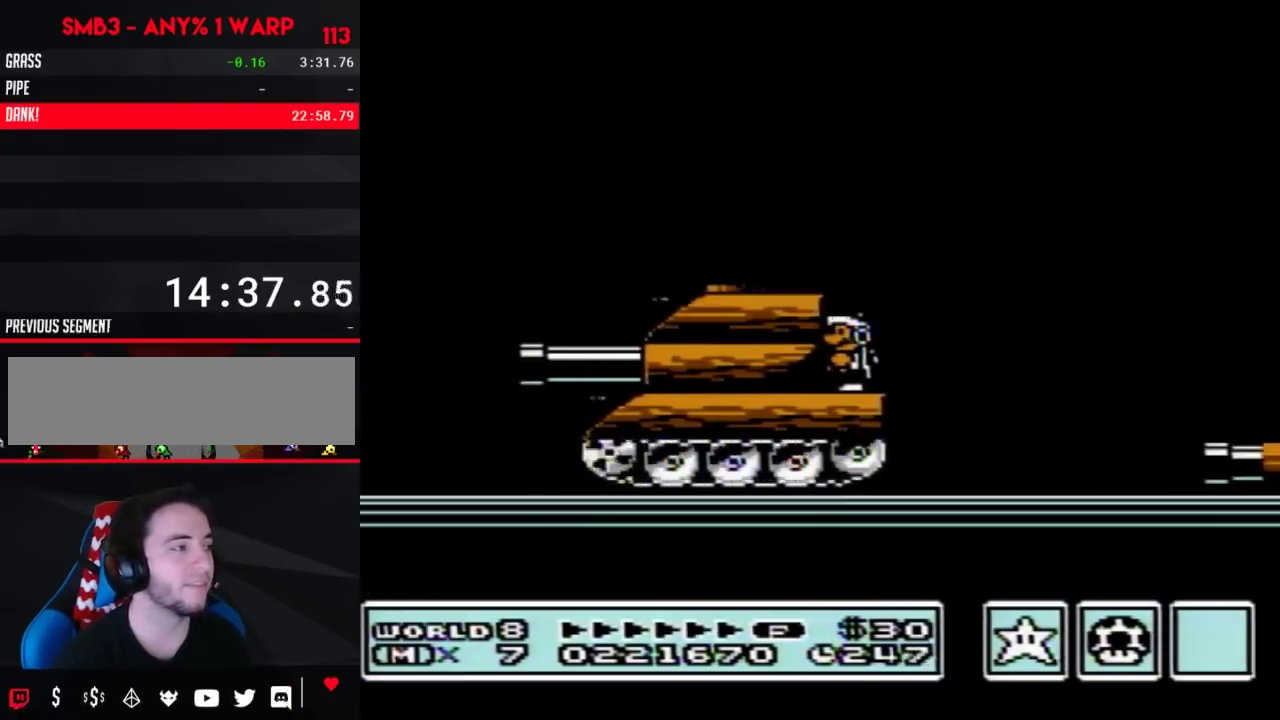
{"buttons": ["B", "DPAD_LEFT"], "events": [[100, "A", "down"], [200, "DPAD_LEFT", "down"], [350, "A", "up"]]}
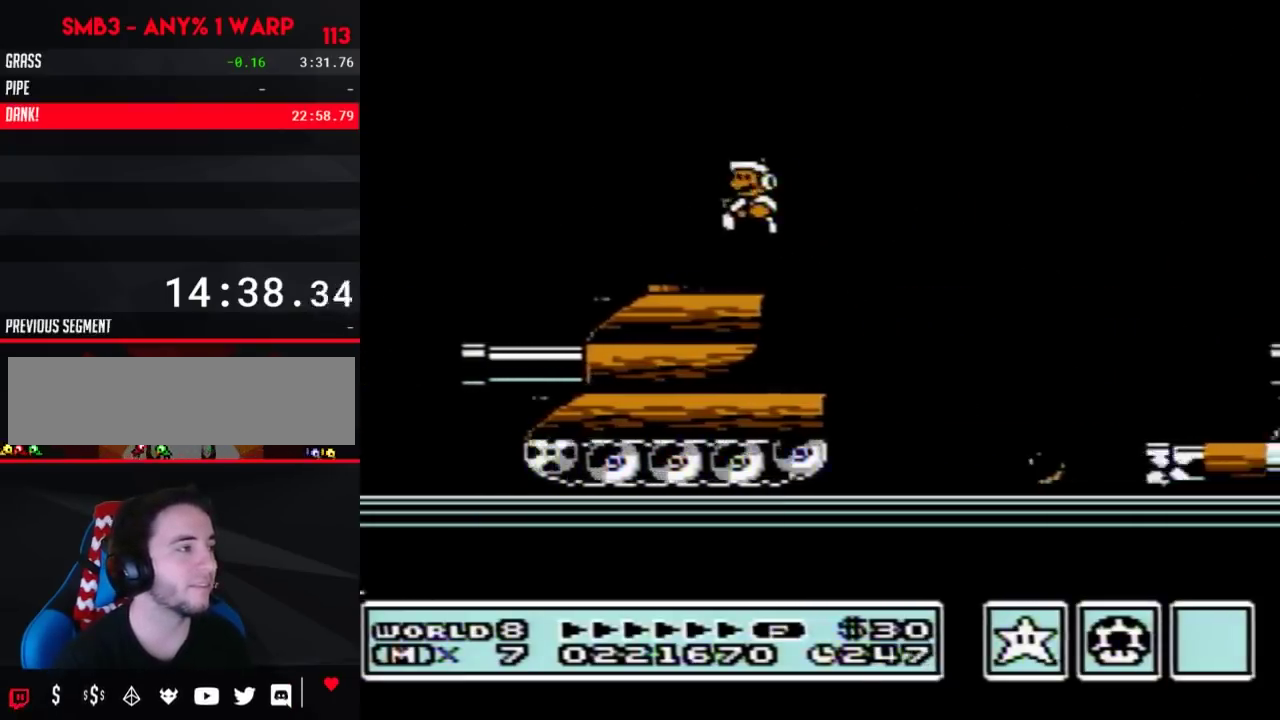
{"buttons": ["B", "DPAD_RIGHT"], "events": [[200, "DPAD_LEFT", "up"], [283, "DPAD_RIGHT", "down"]]}
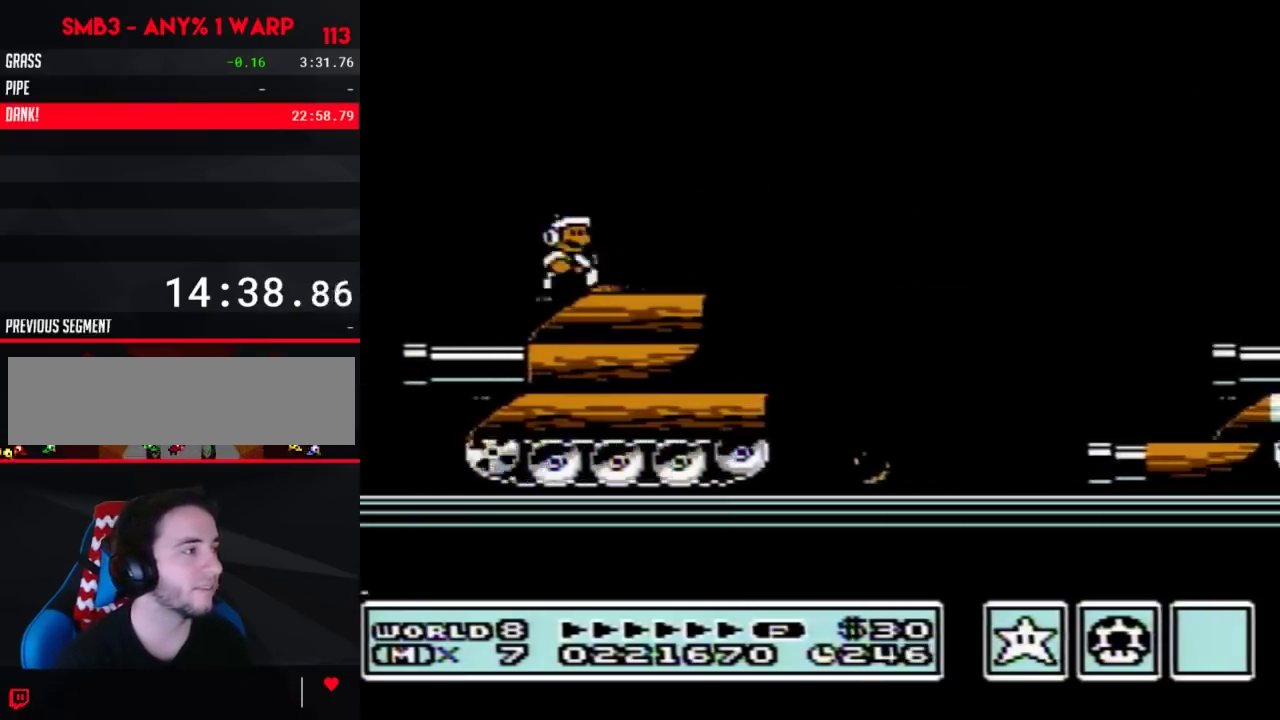
{"buttons": ["A", "B", "DPAD_RIGHT"], "events": [[450, "A", "down"]]}
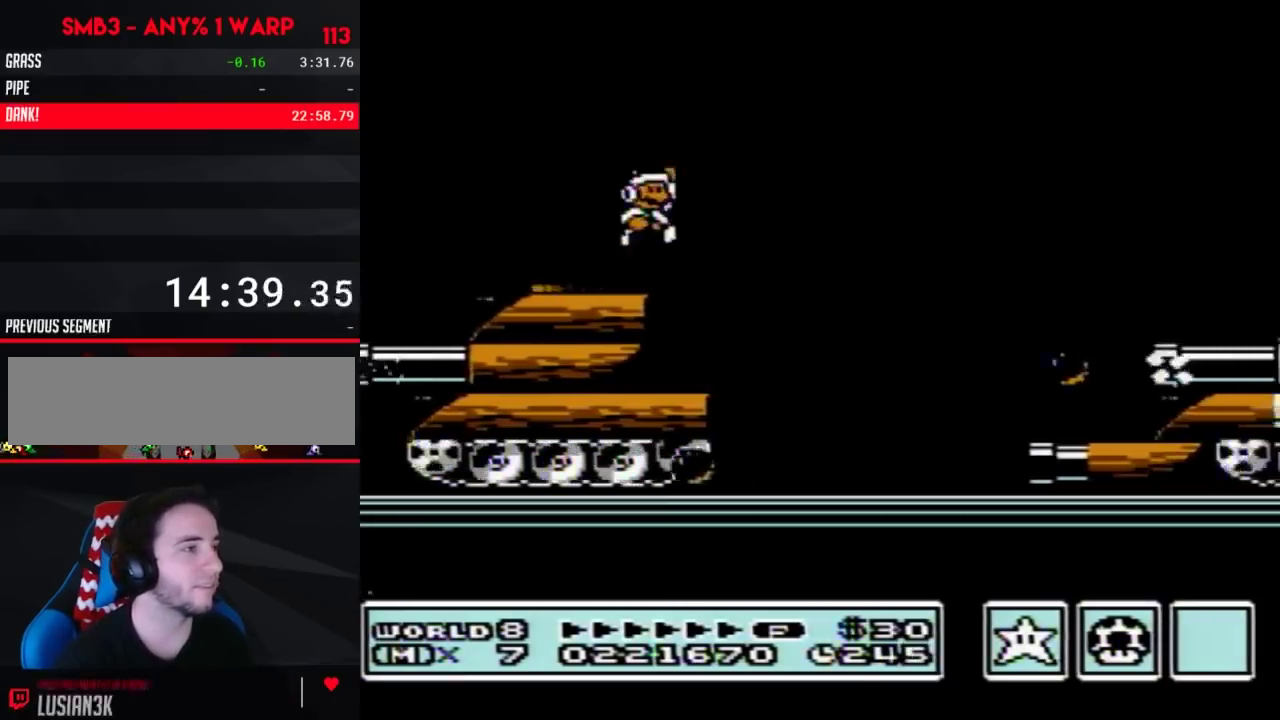
{"buttons": ["B", "DPAD_RIGHT"], "events": [[350, "A", "up"]]}
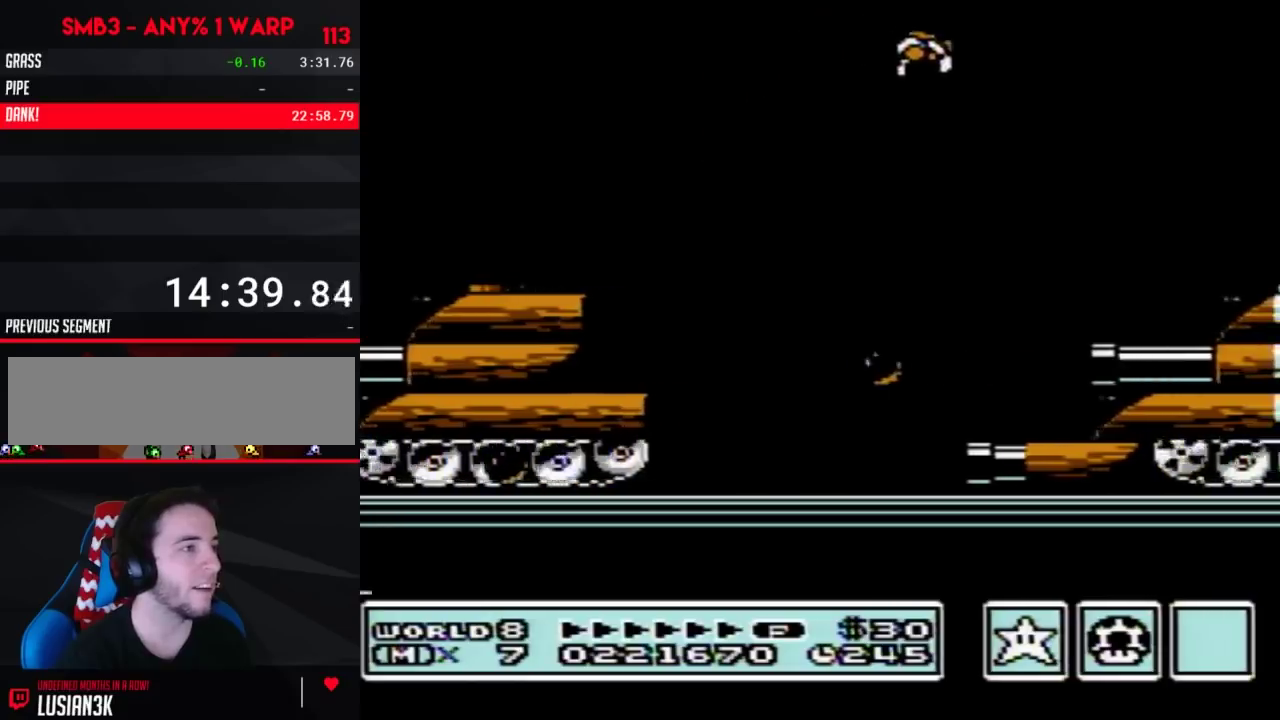
{"buttons": ["B", "DPAD_DOWN"], "events": [[133, "DPAD_RIGHT", "up"], [167, "DPAD_LEFT", "down"], [283, "DPAD_LEFT", "up"], [450, "DPAD_DOWN", "down"]]}
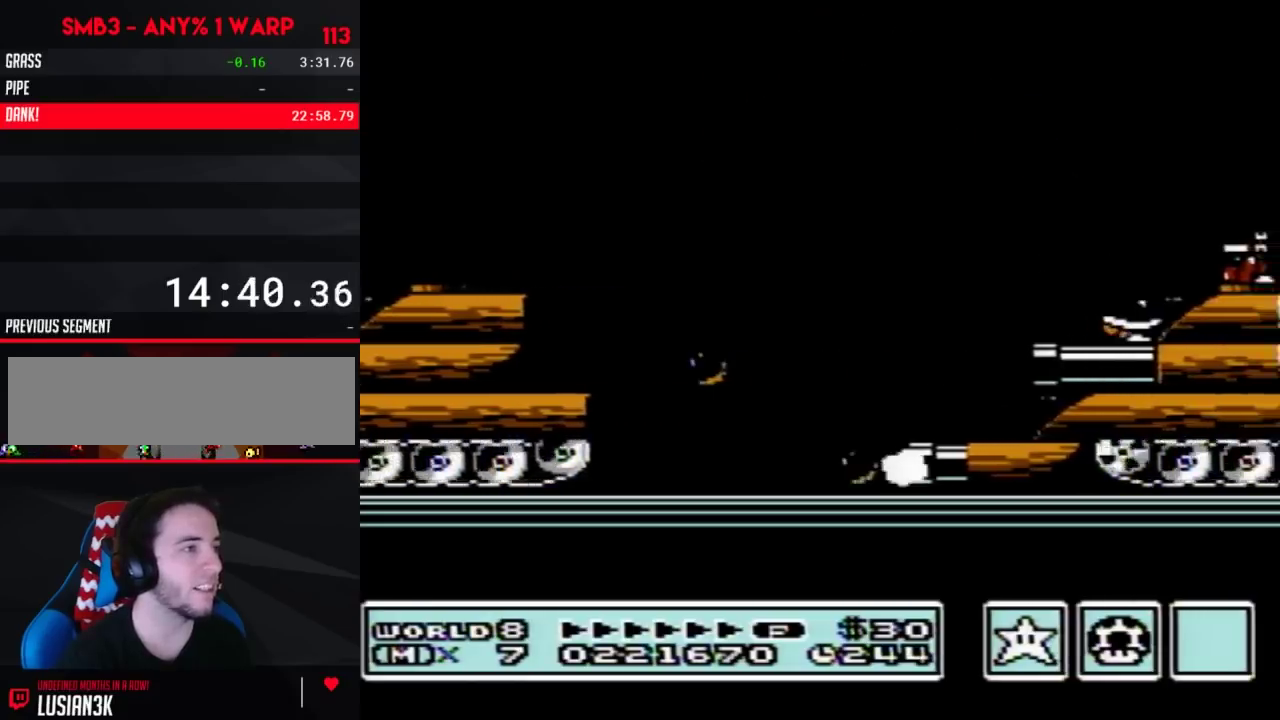
{"buttons": ["B", "DPAD_DOWN"], "events": []}